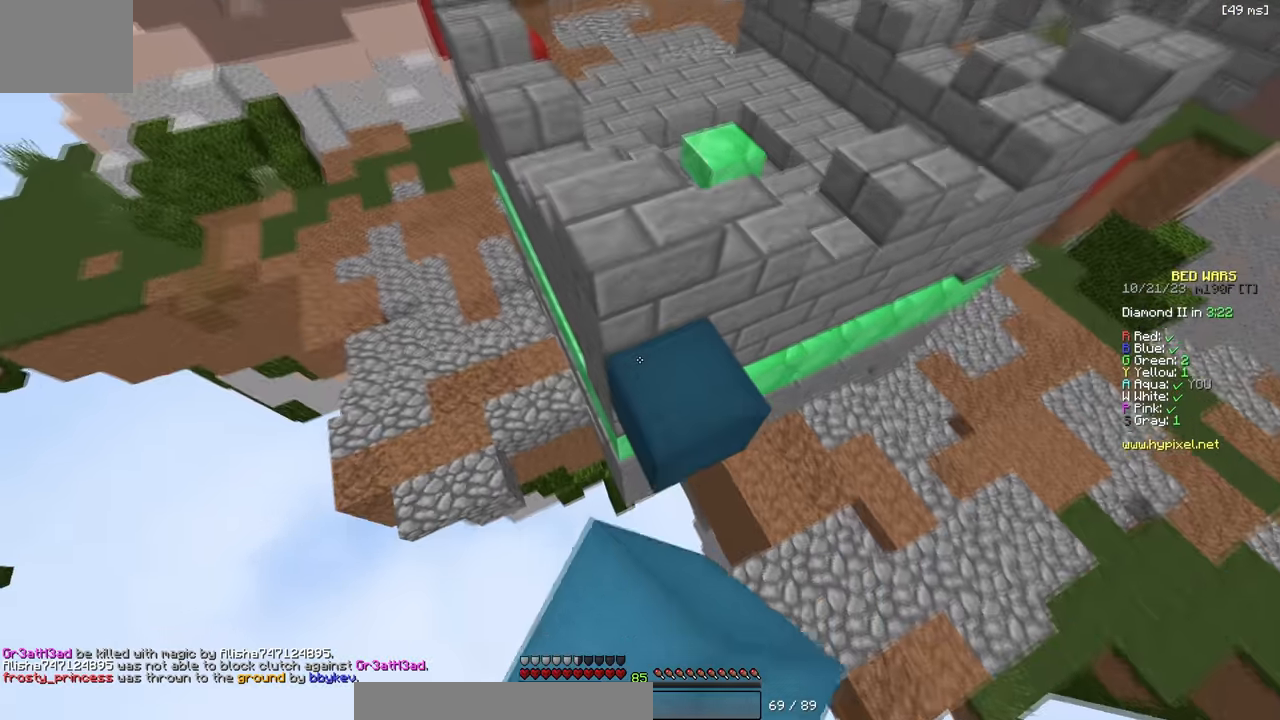
Gameplay with keyboard; each line is a JSON object with the keys held at the frame after it. "events" lists presses ("down") and releases ("up") of "a", "d", "s" and "w" between this image and that frame as [ms after this image, input, new state], when the widget could be followed in between. No other keys are recorded. Mouse input is not recorded.
{"keys": ["a"], "events": [[84, "d", "up"], [467, "a", "down"]]}
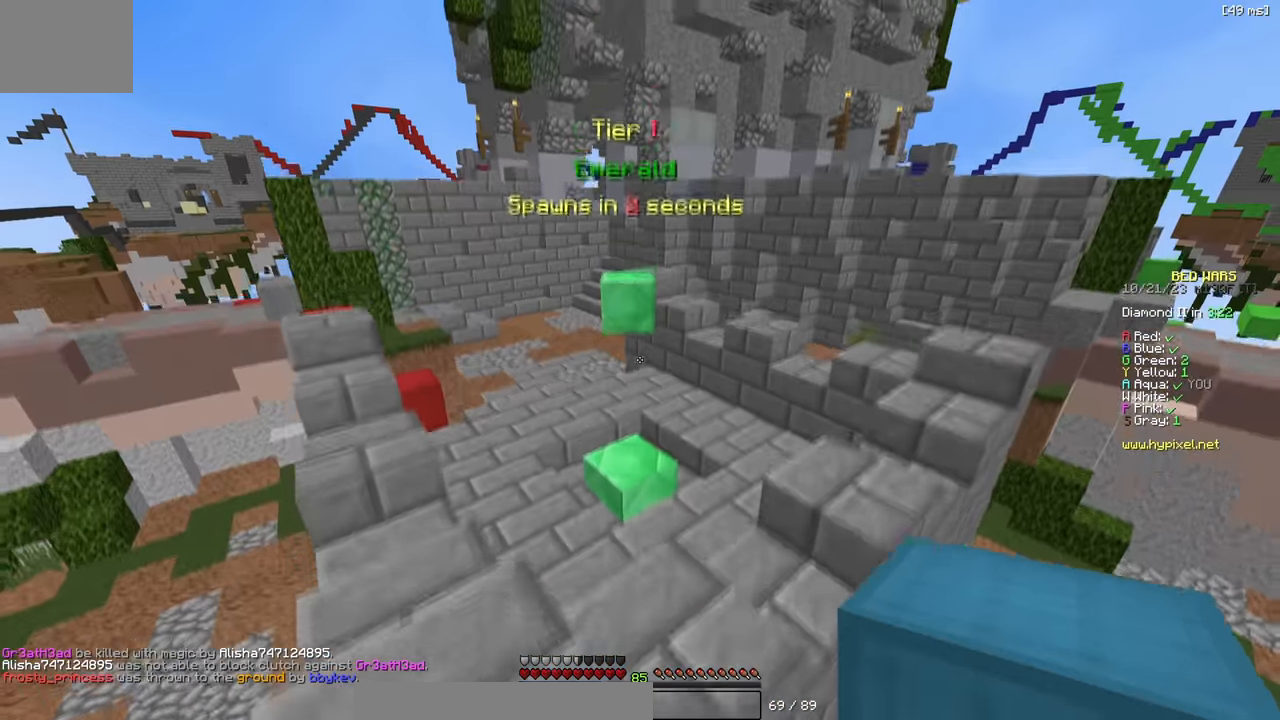
{"keys": [], "events": [[117, "a", "up"]]}
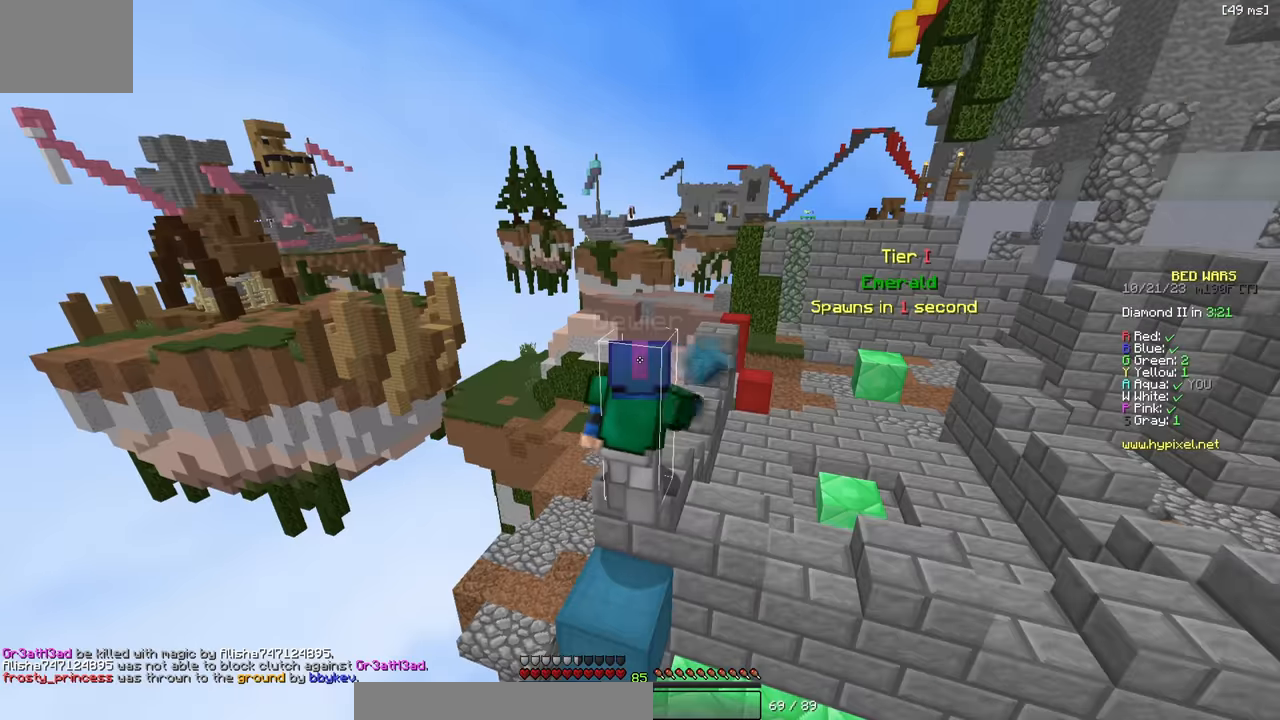
{"keys": ["s"], "events": [[134, "d", "down"], [267, "s", "down"], [317, "d", "up"]]}
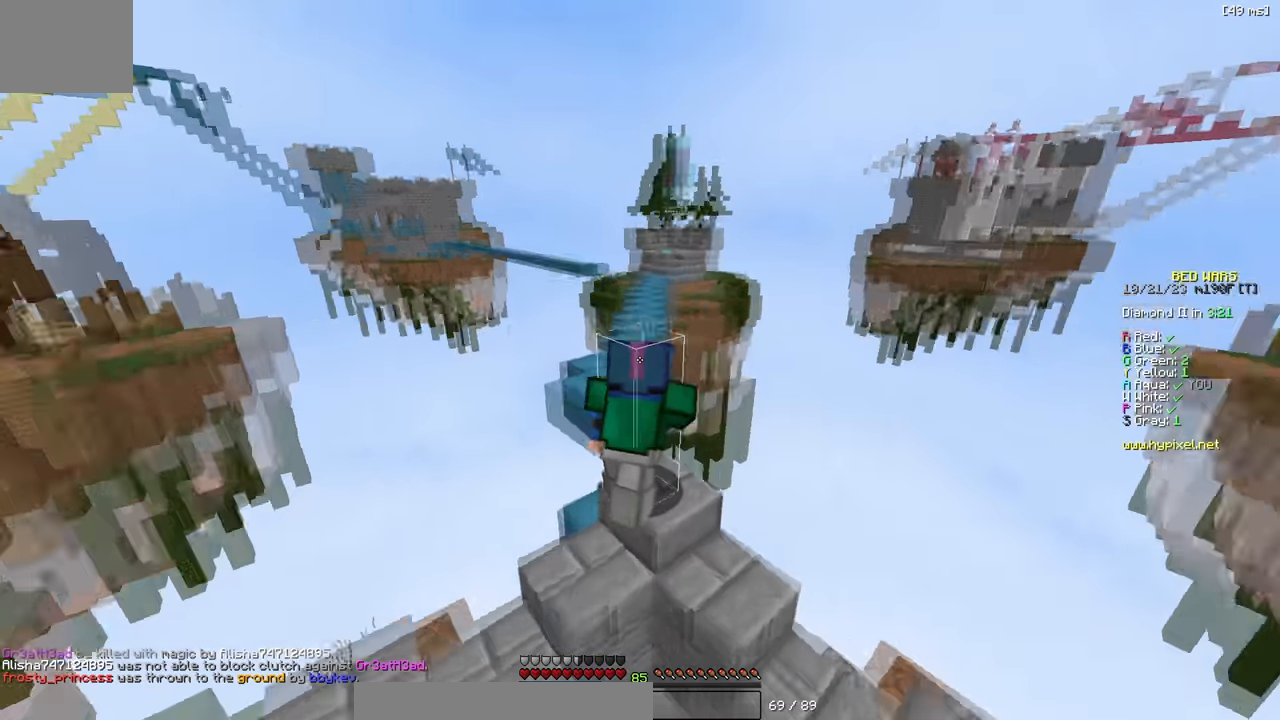
{"keys": ["a"], "events": [[84, "a", "down"], [184, "s", "up"]]}
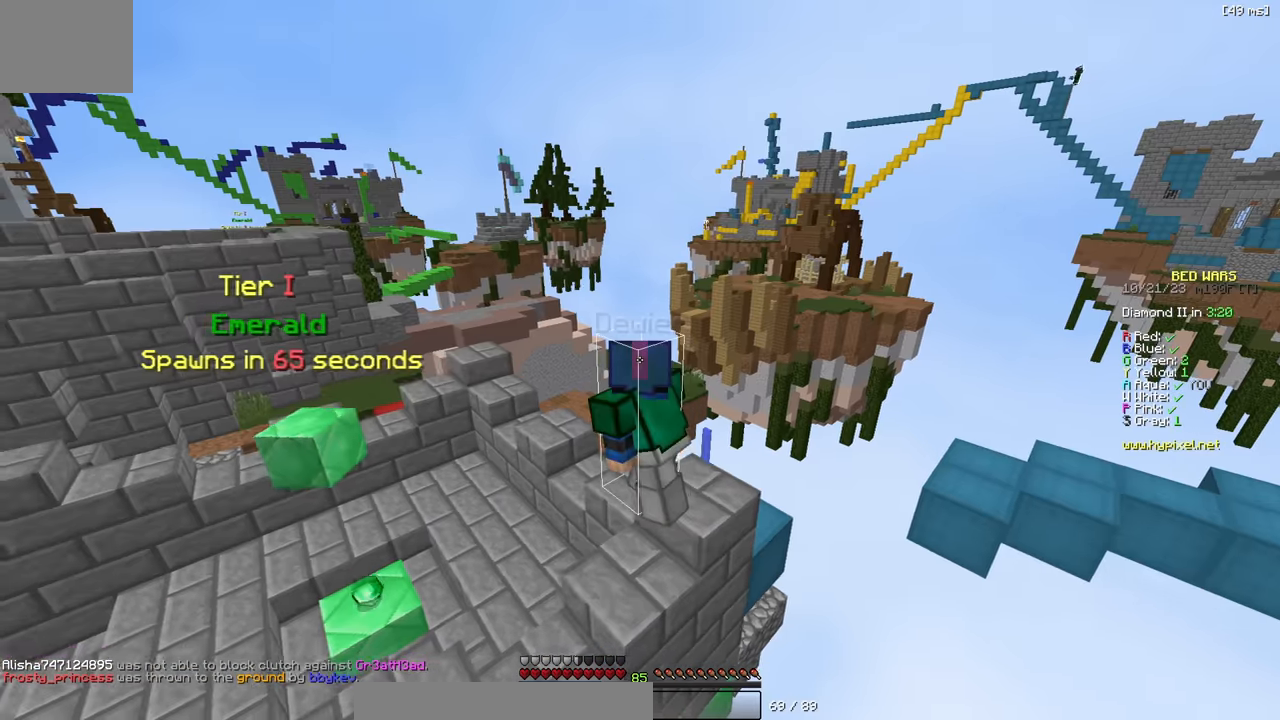
{"keys": ["w"], "events": [[134, "w", "down"], [484, "a", "up"]]}
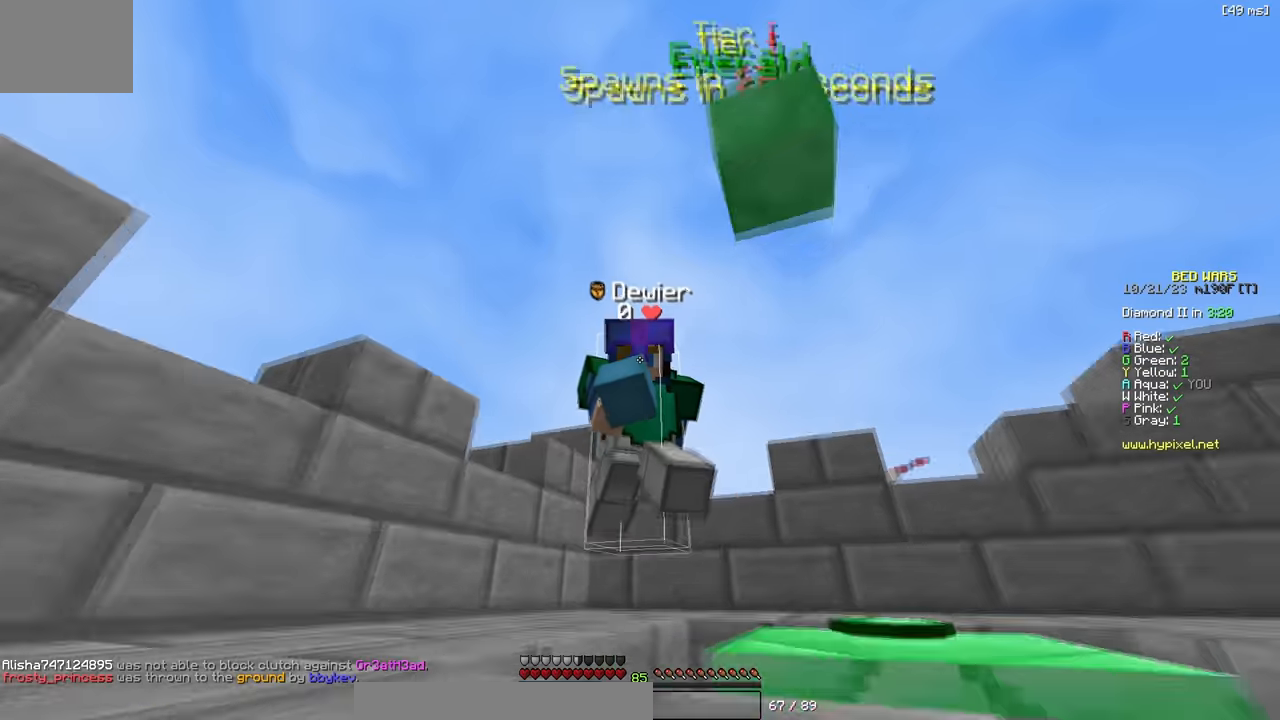
{"keys": ["a", "w"], "events": [[317, "a", "down"]]}
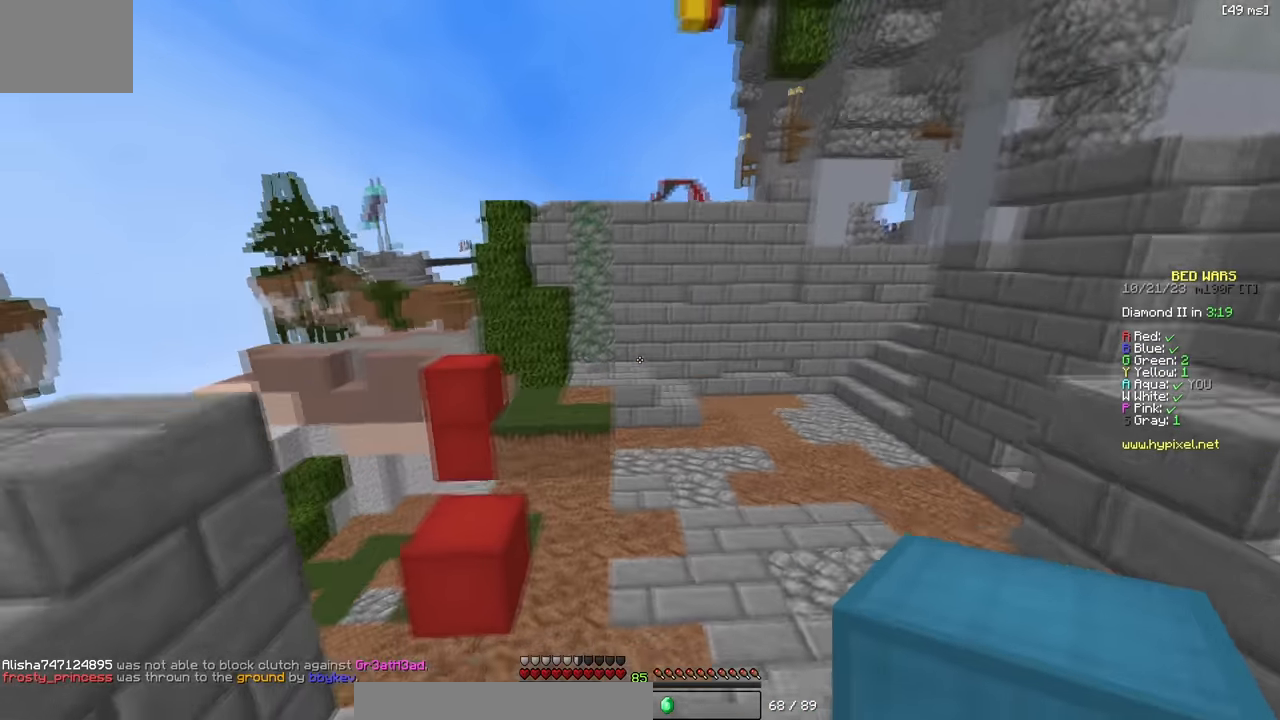
{"keys": ["w"], "events": [[84, "w", "up"], [284, "w", "down"], [317, "a", "up"]]}
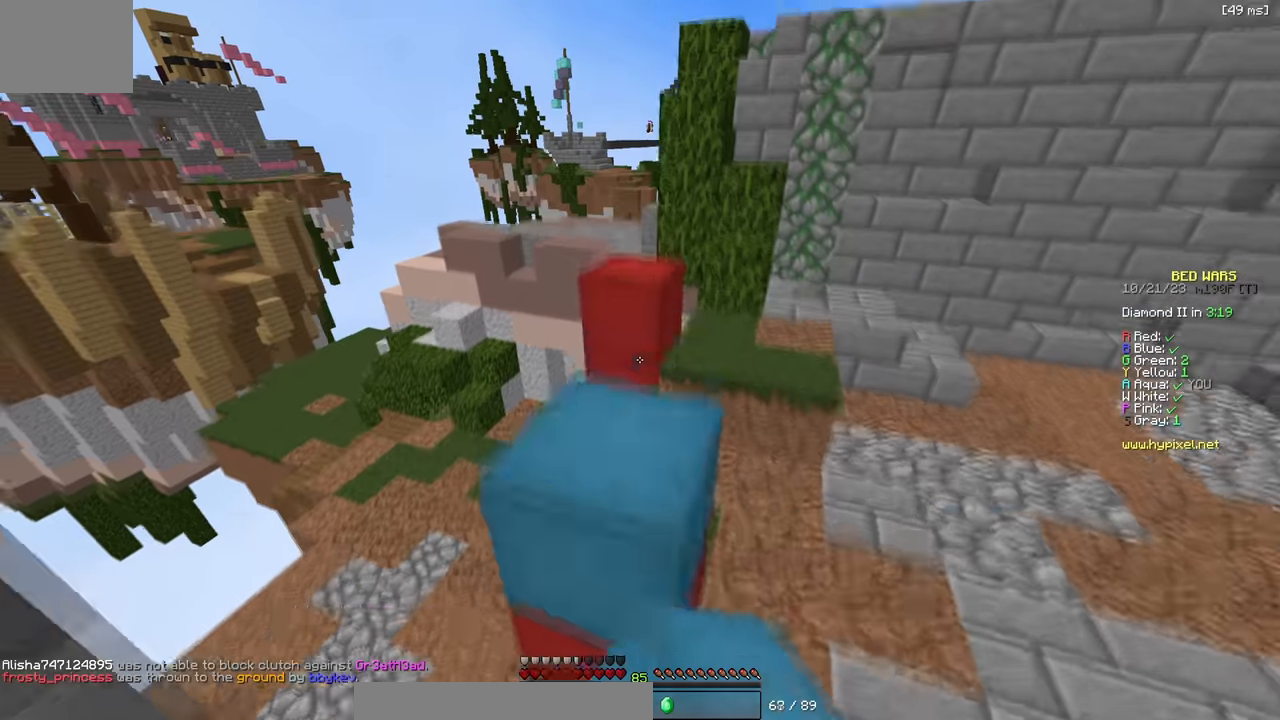
{"keys": [], "events": [[450, "w", "up"]]}
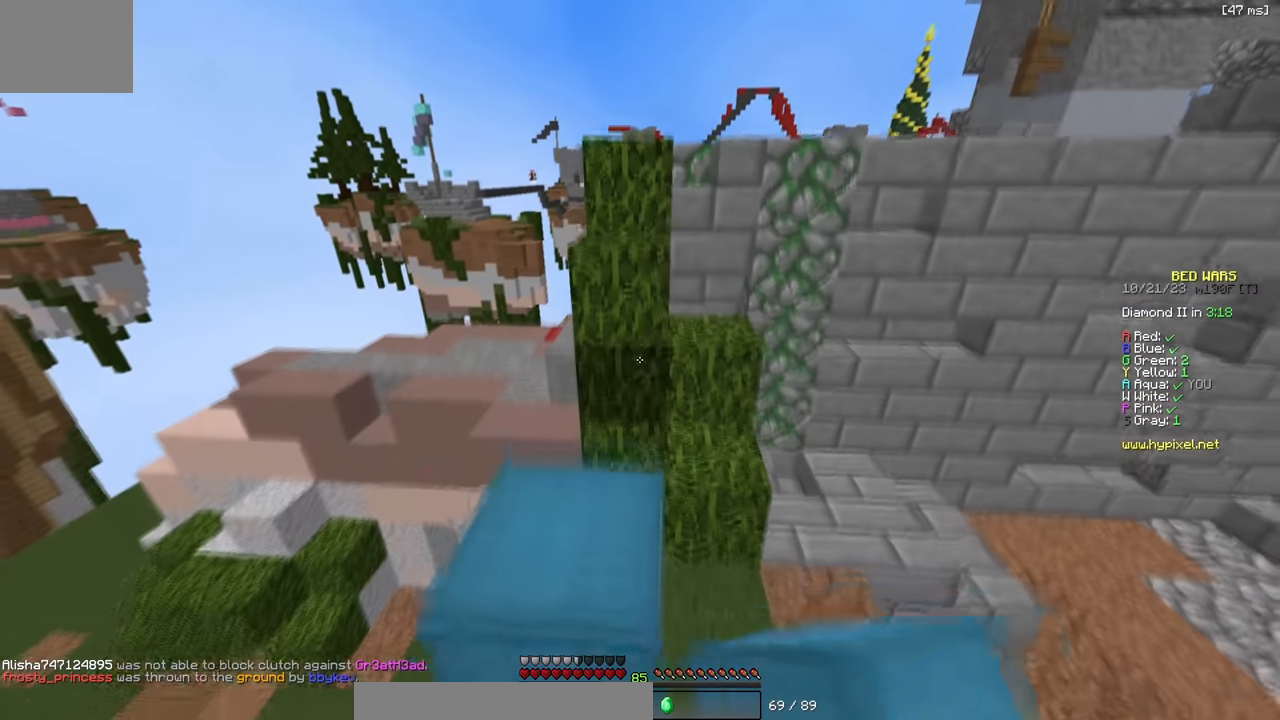
{"keys": [], "events": [[217, "w", "down"], [350, "d", "down"], [384, "w", "up"], [484, "d", "up"]]}
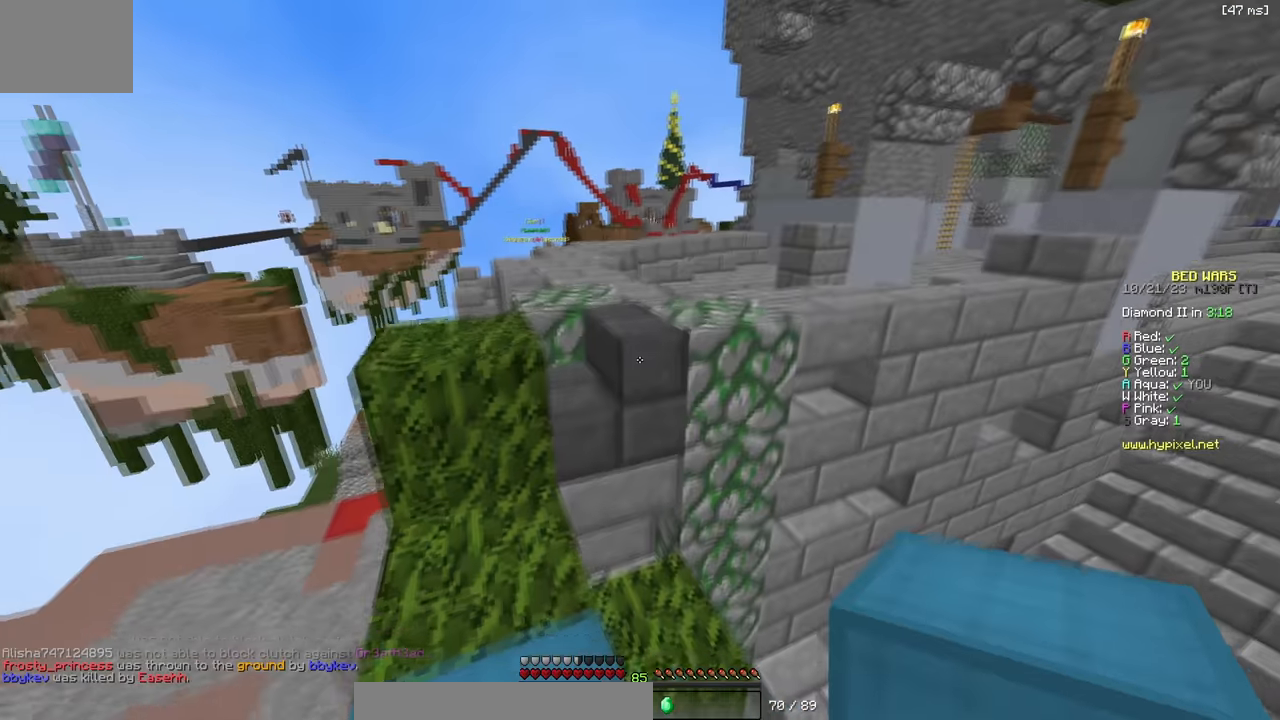
{"keys": ["s"], "events": [[117, "w", "down"], [300, "a", "down"], [334, "w", "up"], [400, "s", "down"], [467, "a", "up"]]}
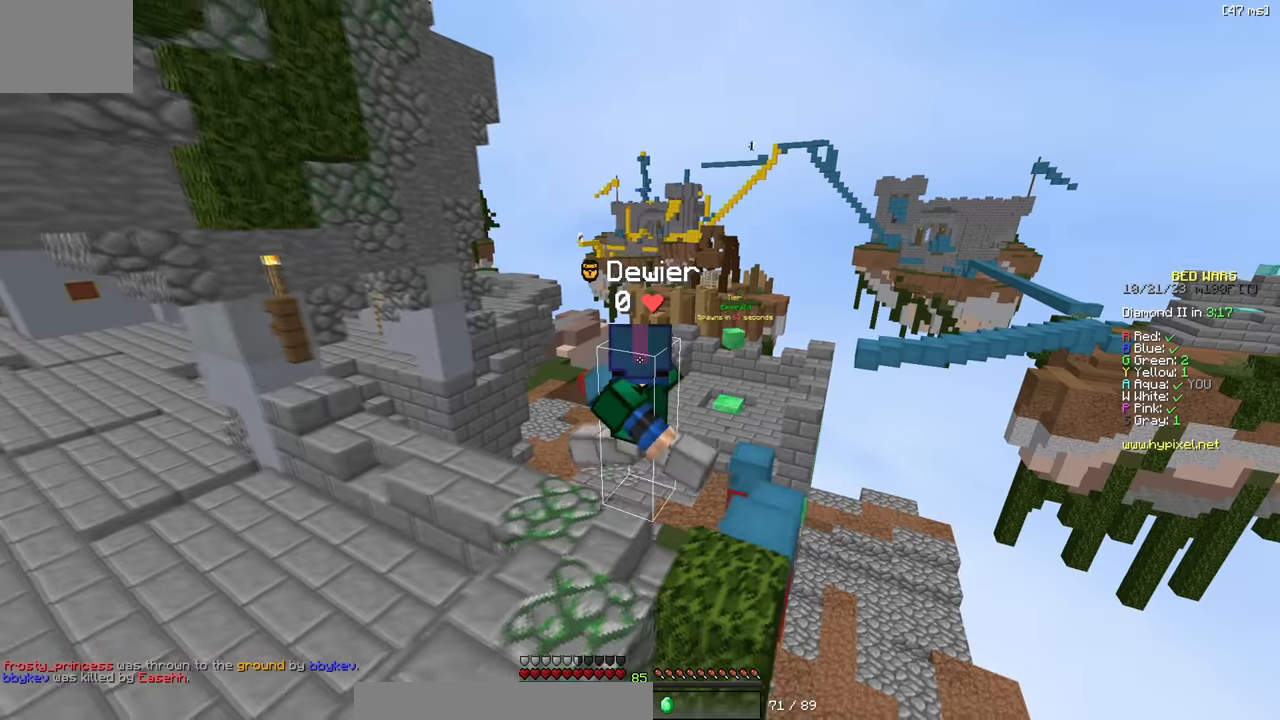
{"keys": ["a"], "events": [[84, "a", "down"], [484, "s", "up"]]}
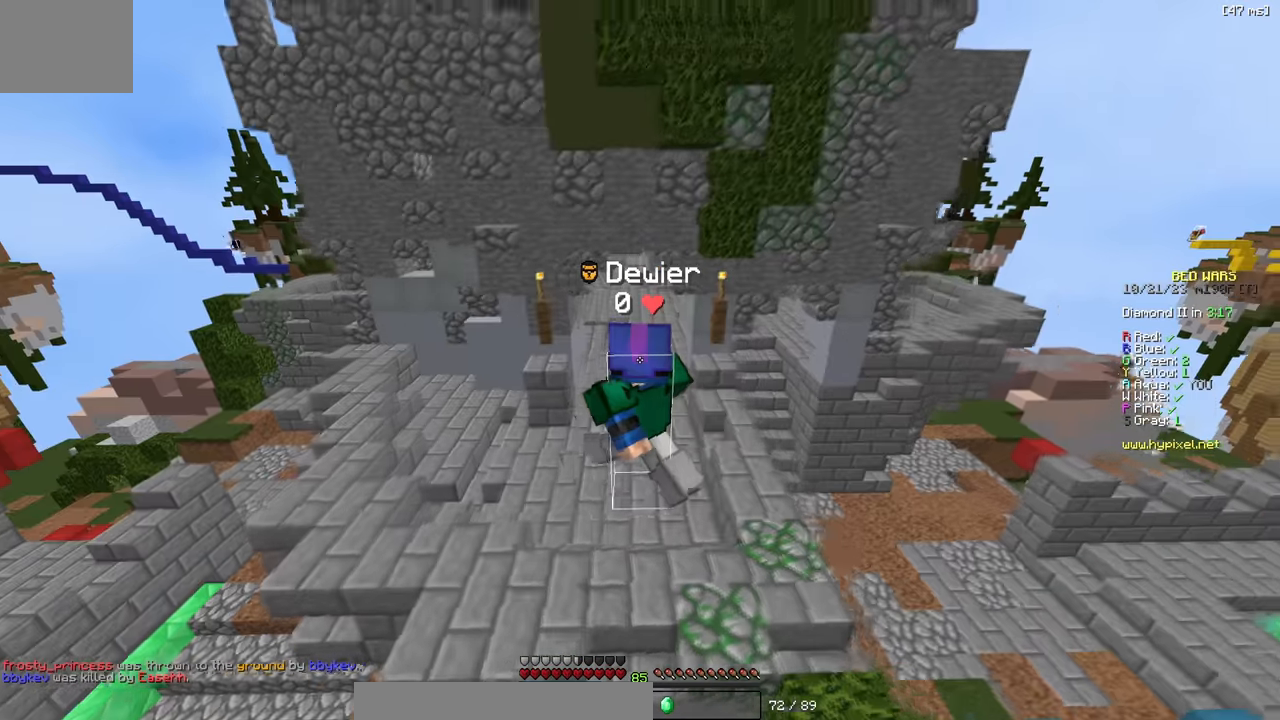
{"keys": ["a"], "events": []}
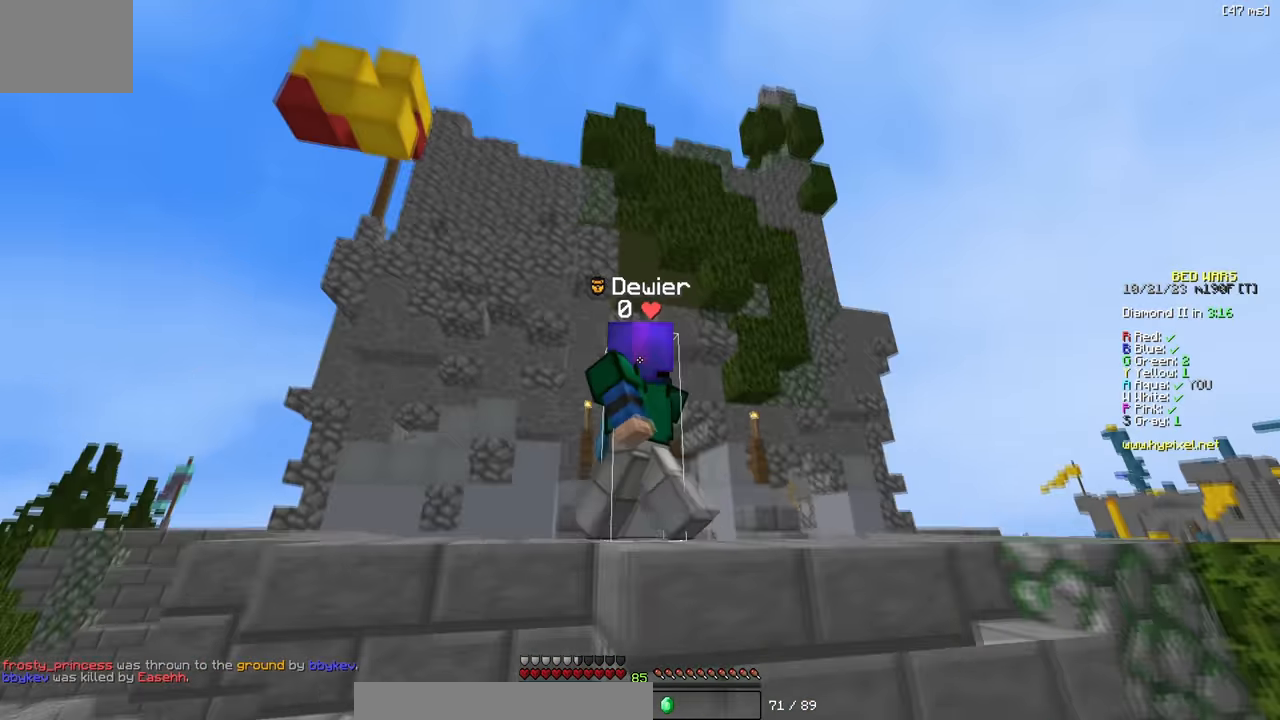
{"keys": ["a", "w"], "events": [[184, "a", "up"], [400, "a", "down"], [417, "w", "down"]]}
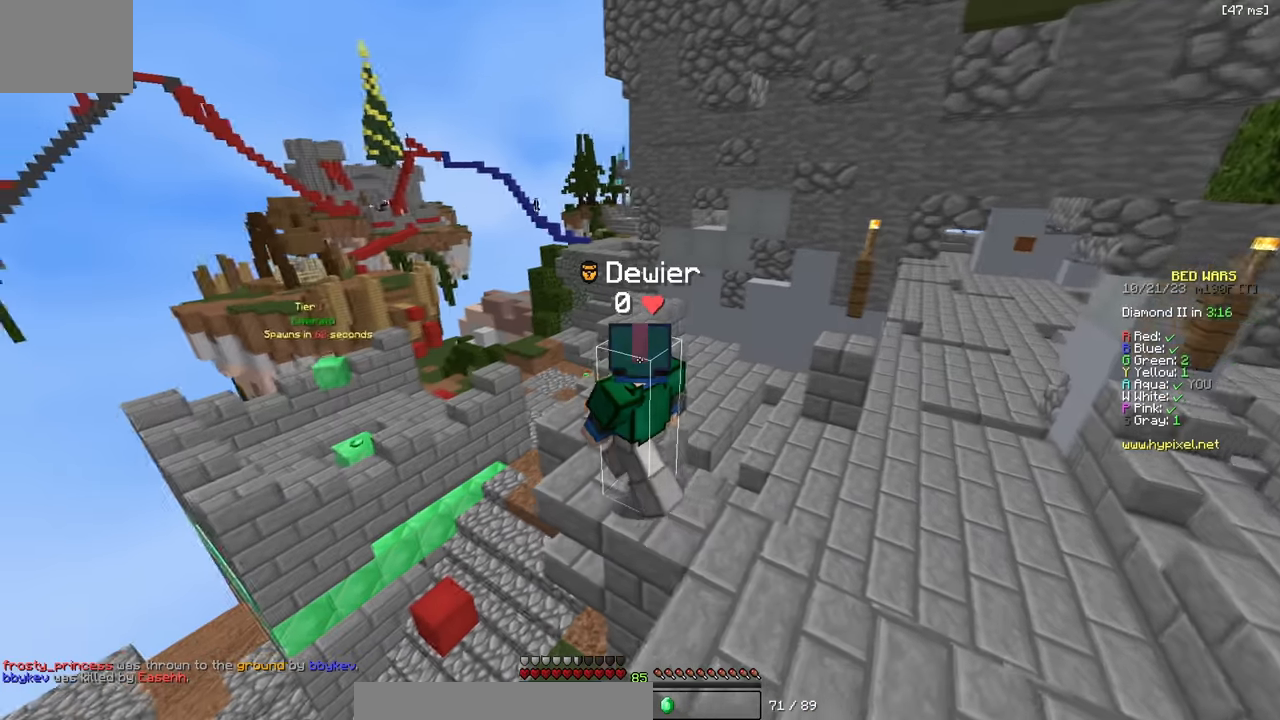
{"keys": ["a", "w"], "events": [[34, "a", "up"], [234, "a", "down"]]}
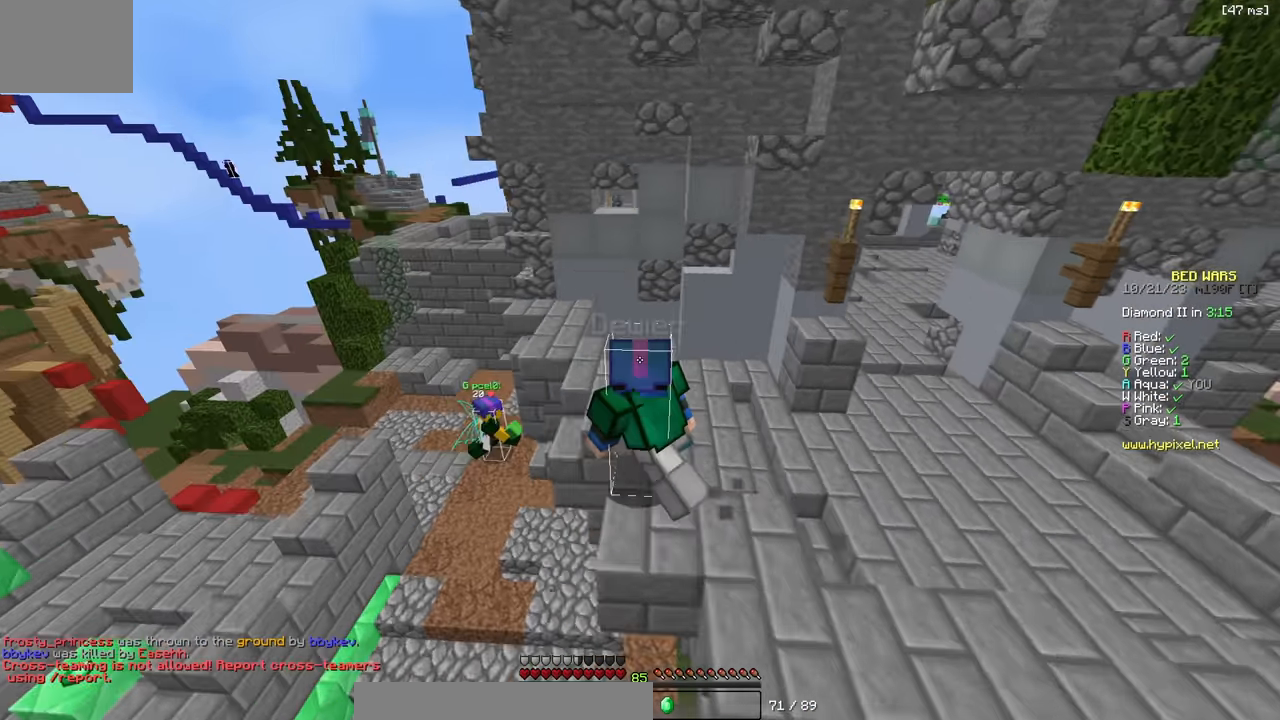
{"keys": ["w"], "events": [[17, "a", "up"]]}
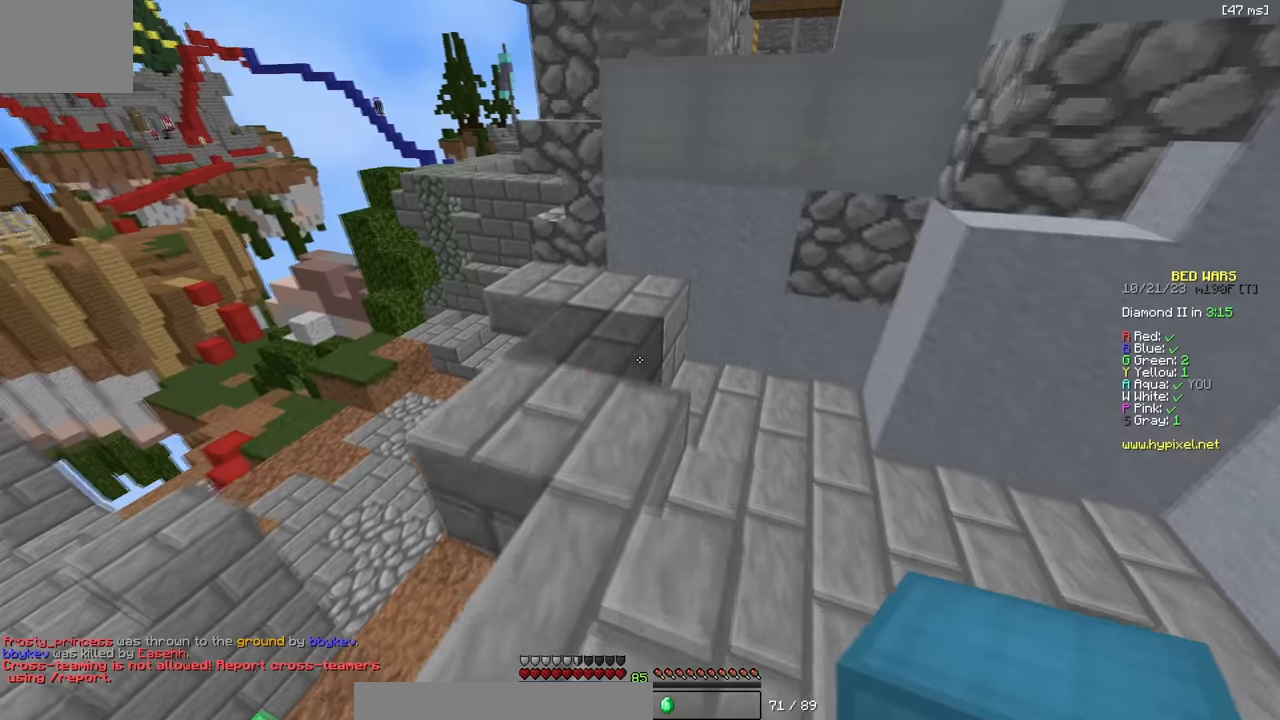
{"keys": [], "events": [[50, "w", "up"], [100, "d", "down"], [150, "w", "down"], [400, "w", "up"], [450, "d", "up"]]}
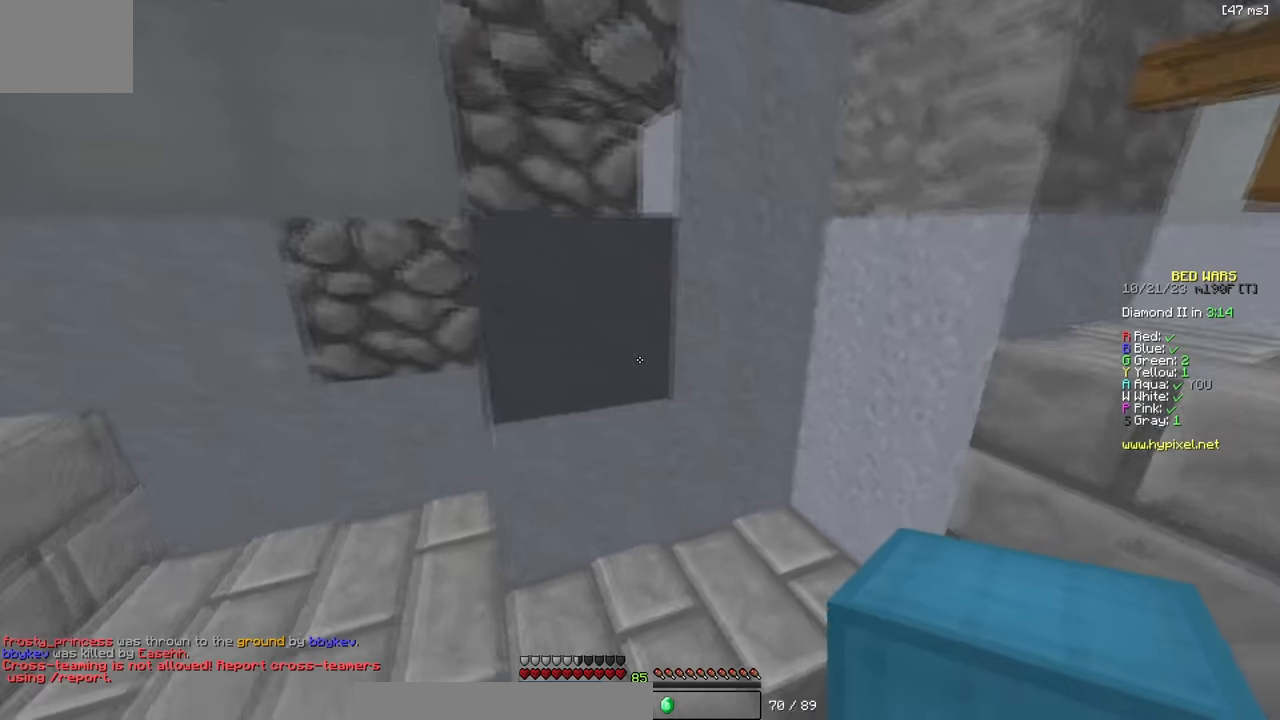
{"keys": ["d", "w"], "events": [[34, "d", "down"], [34, "s", "down"], [217, "s", "up"], [433, "w", "down"]]}
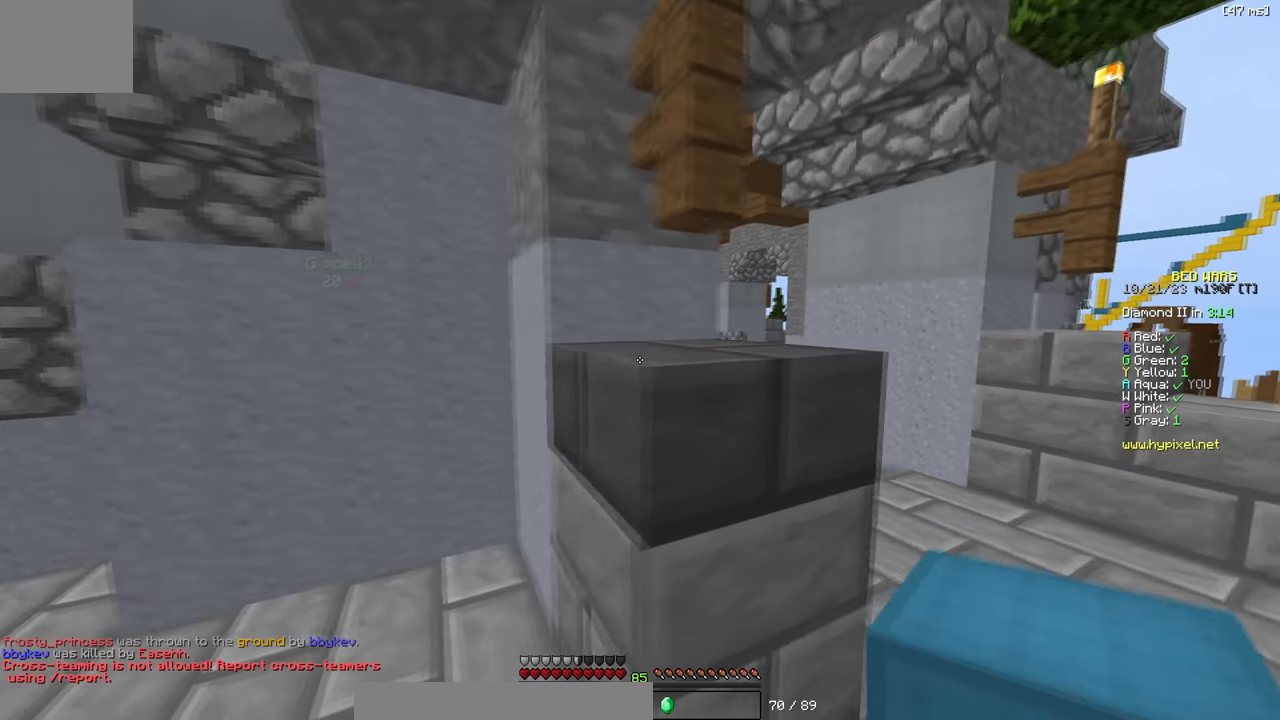
{"keys": ["w"], "events": [[450, "d", "up"]]}
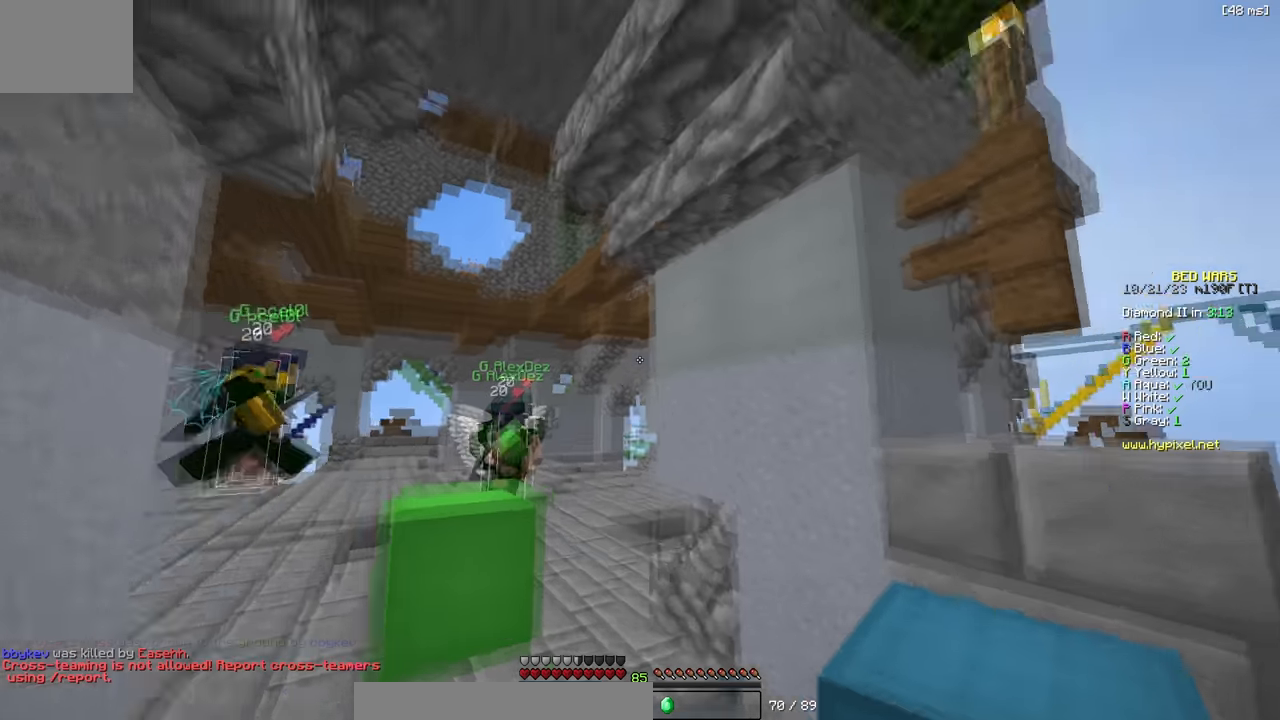
{"keys": ["w"], "events": [[233, "d", "down"], [333, "d", "up"]]}
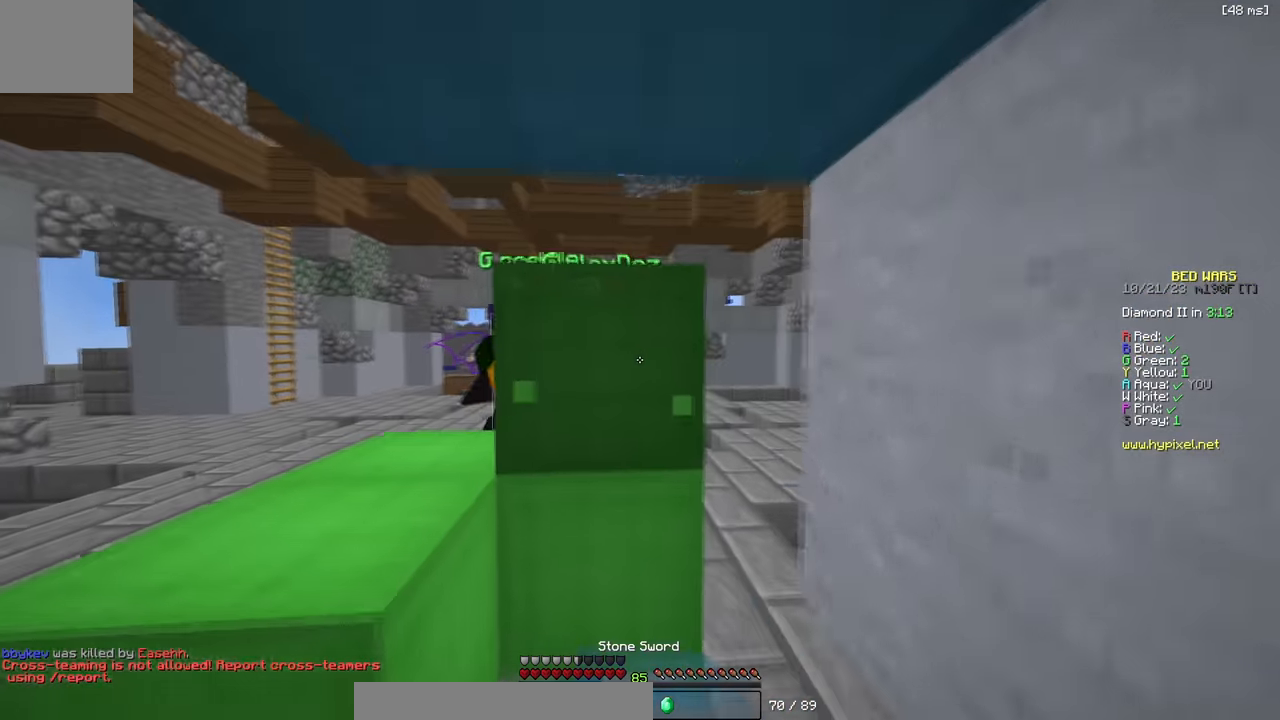
{"keys": ["s"], "events": [[150, "w", "up"], [216, "a", "down"], [316, "s", "down"], [400, "a", "up"]]}
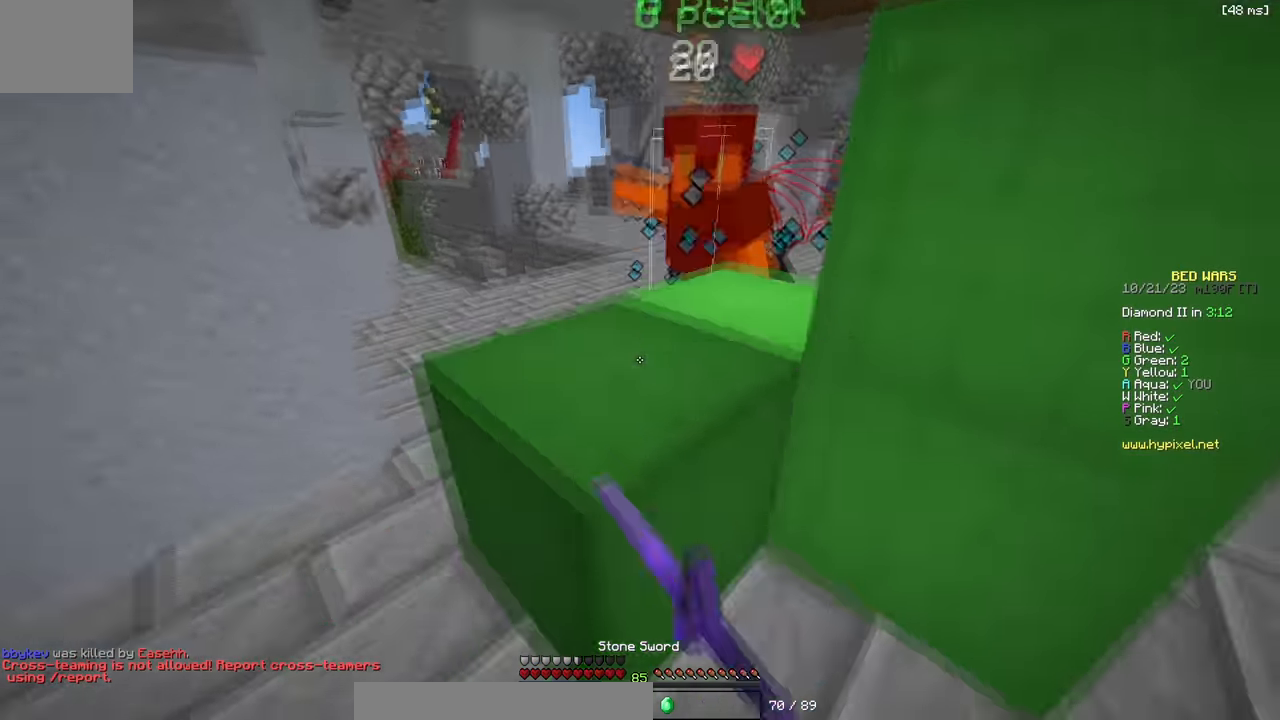
{"keys": ["w"], "events": [[33, "s", "up"], [133, "w", "down"]]}
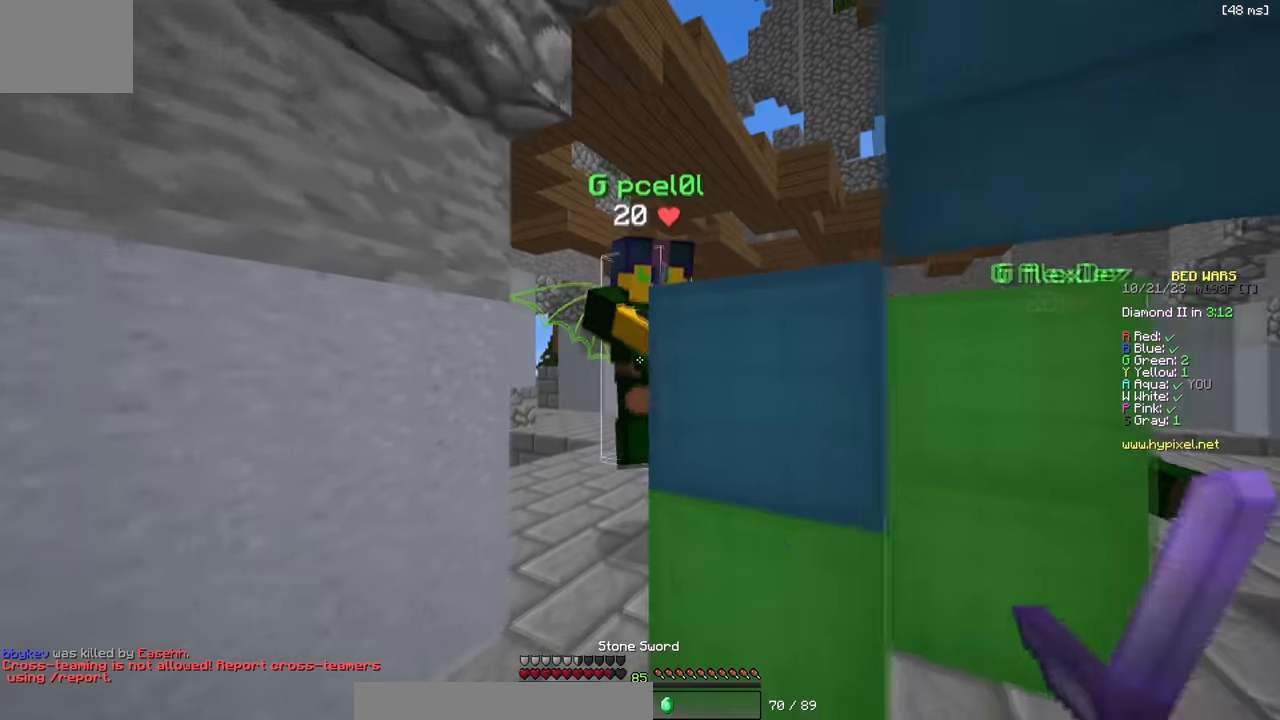
{"keys": ["w"], "events": [[33, "a", "down"], [233, "a", "up"], [350, "a", "down"], [466, "a", "up"]]}
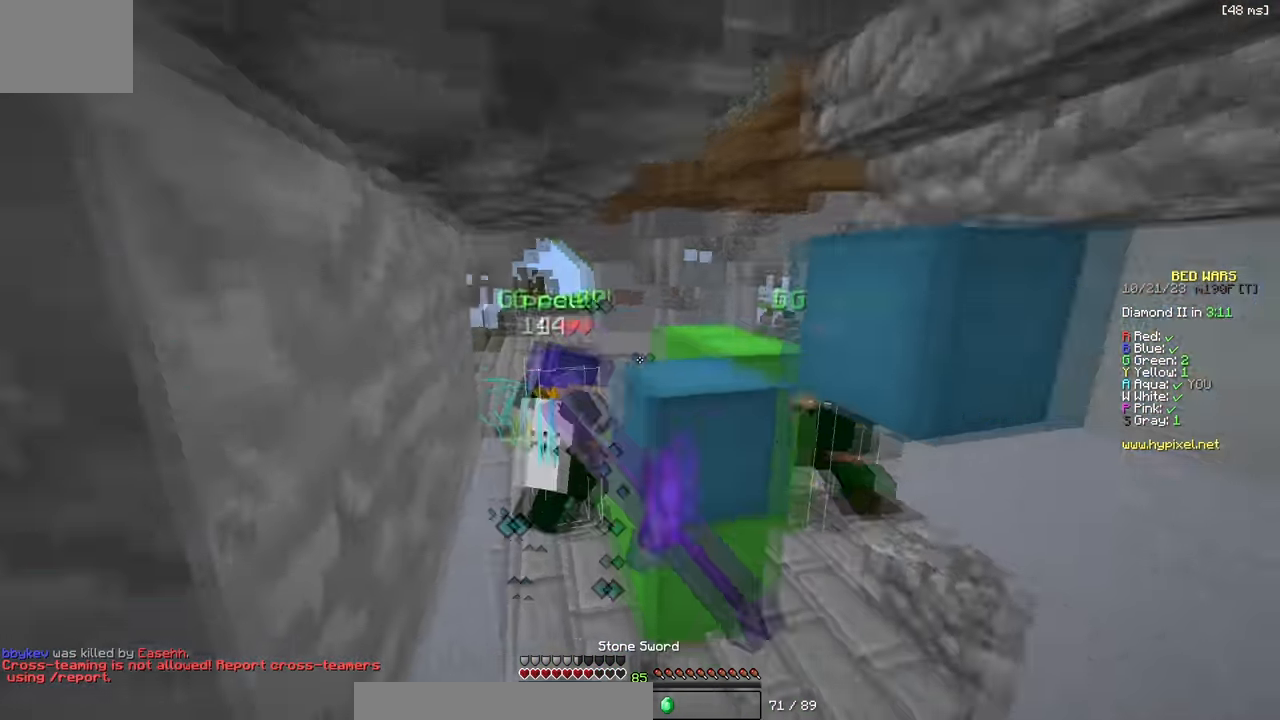
{"keys": ["w"], "events": []}
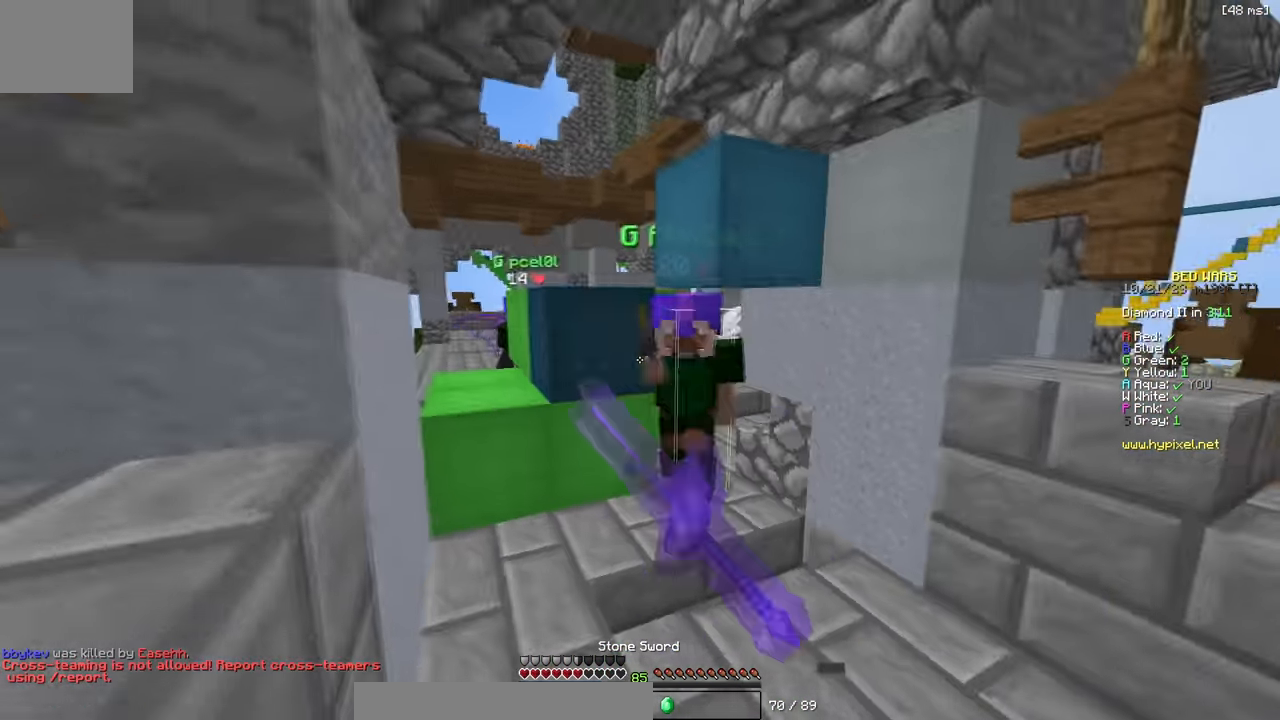
{"keys": ["s"], "events": [[366, "s", "down"], [366, "w", "up"]]}
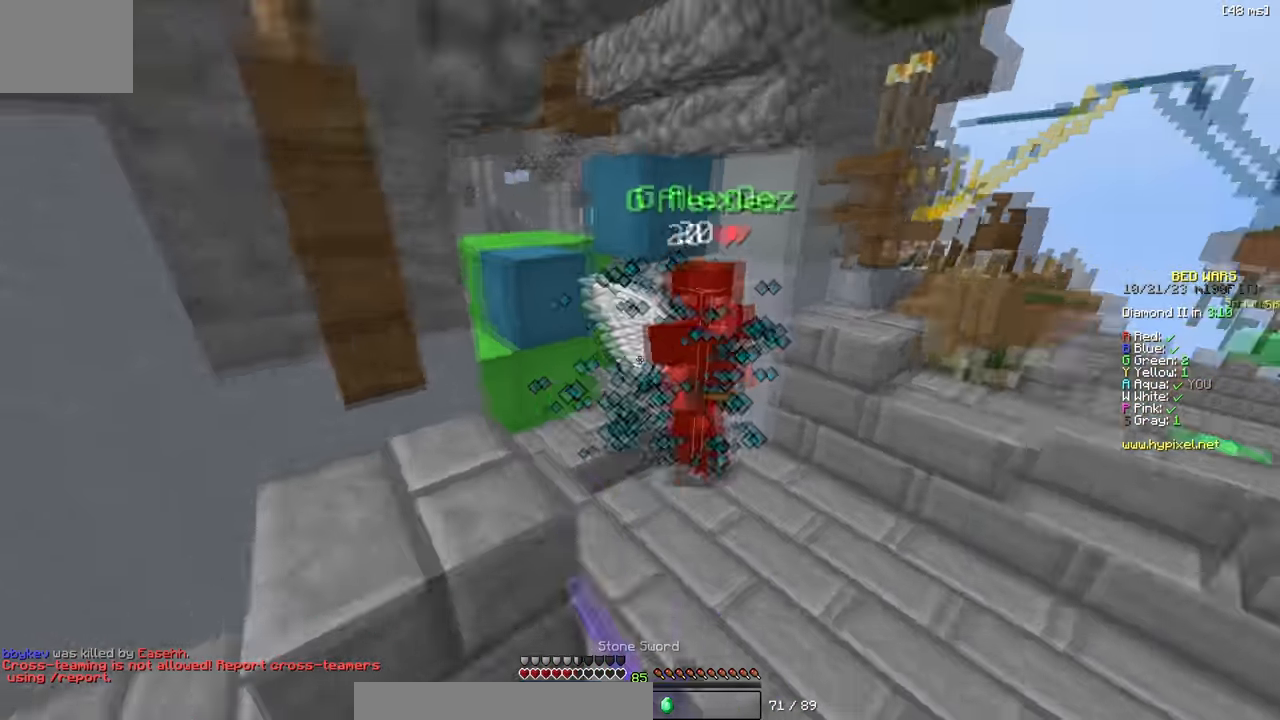
{"keys": ["w"], "events": [[266, "s", "up"], [350, "w", "down"], [366, "d", "down"], [416, "w", "up"], [483, "w", "down"], [500, "d", "up"]]}
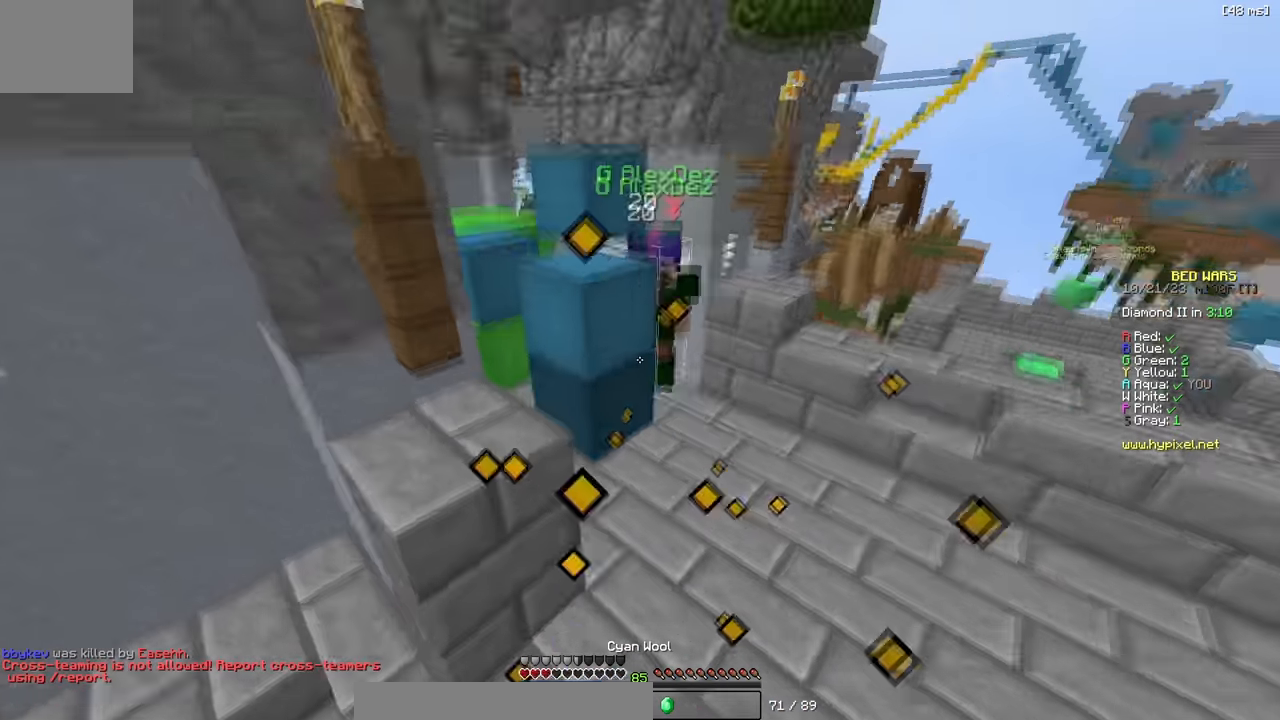
{"keys": ["w"], "events": []}
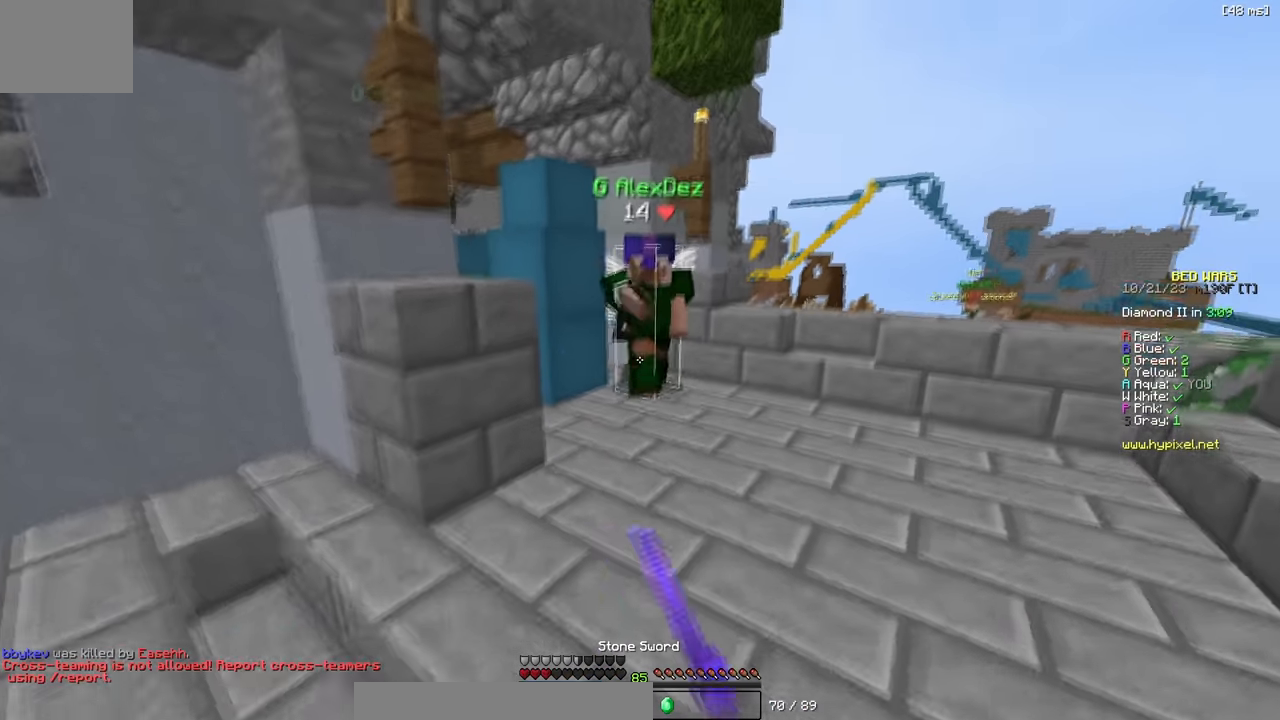
{"keys": ["d", "w"], "events": [[216, "a", "down"], [316, "a", "up"], [350, "d", "down"]]}
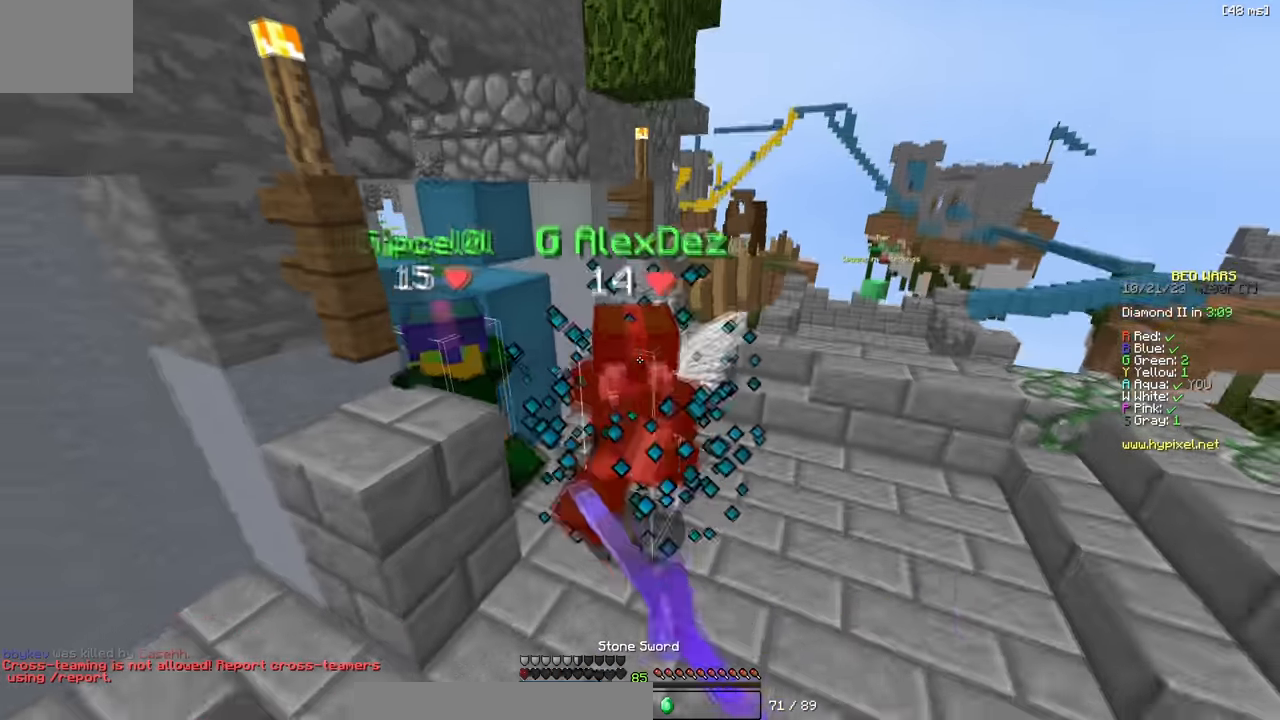
{"keys": ["w"], "events": [[33, "d", "up"]]}